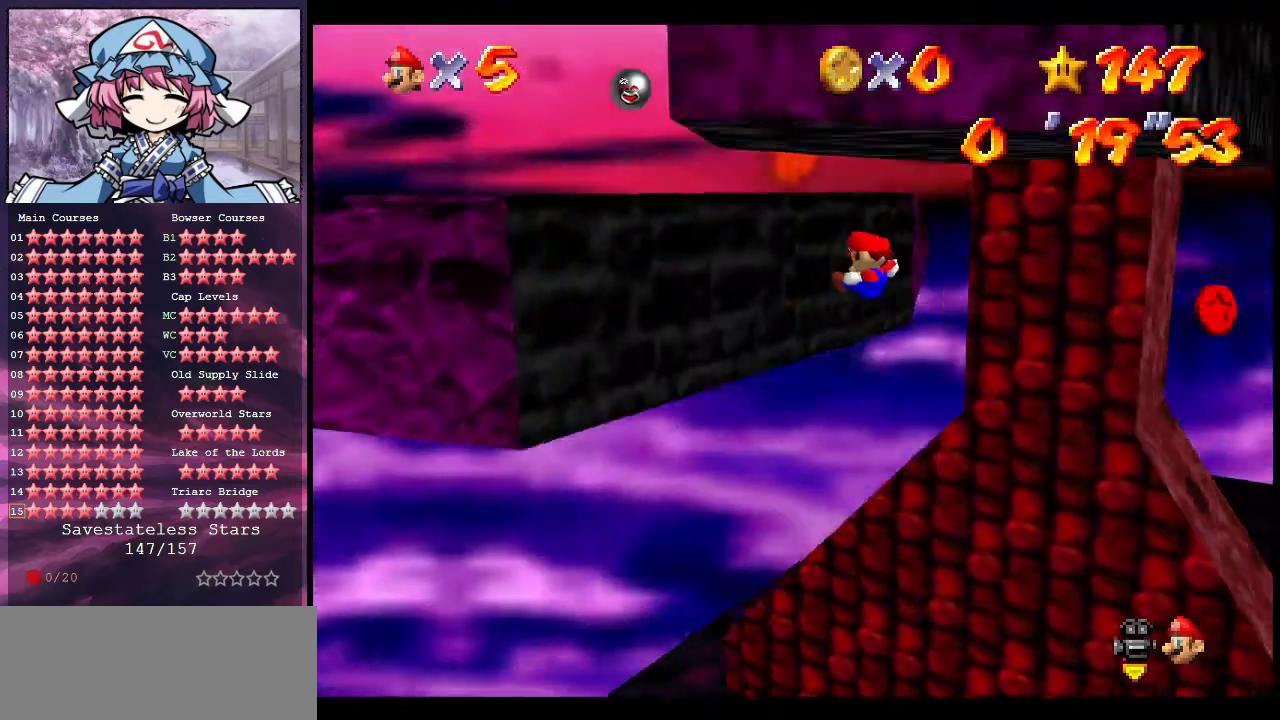
Gameplay with a controller (Nintendo layout); each line is a JSON object with the inputs held at the frame after it (dt_ms = milliseconds from this image to that frame). "events" lists button and stick changes between this image and that frame as [ms after this image, input, new state], when the widget could be followed in between. Not read: L3 R3.
{"dt_ms": 500, "buttons": [], "left_stick": "up", "events": [[33, "C_LEFT", "up"], [33, "left_stick", "up-right"], [100, "C_DOWN", "down"], [100, "C_LEFT", "down"], [200, "C_DOWN", "up"], [200, "C_LEFT", "up"], [433, "left_stick", "up"]]}
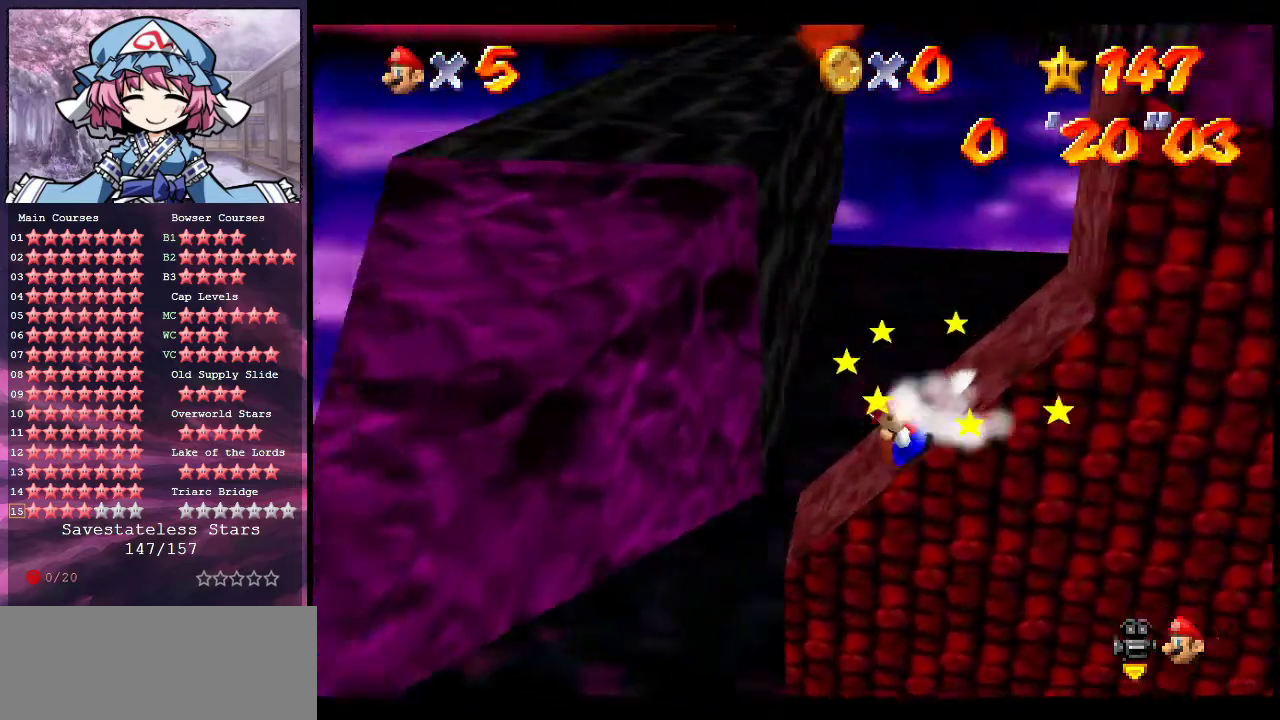
{"dt_ms": 300, "buttons": ["A"], "left_stick": "up", "events": [[33, "A", "down"], [67, "left_stick", "up-left"], [133, "left_stick", "left"], [167, "A", "up"], [267, "A", "down"], [267, "left_stick", "up"]]}
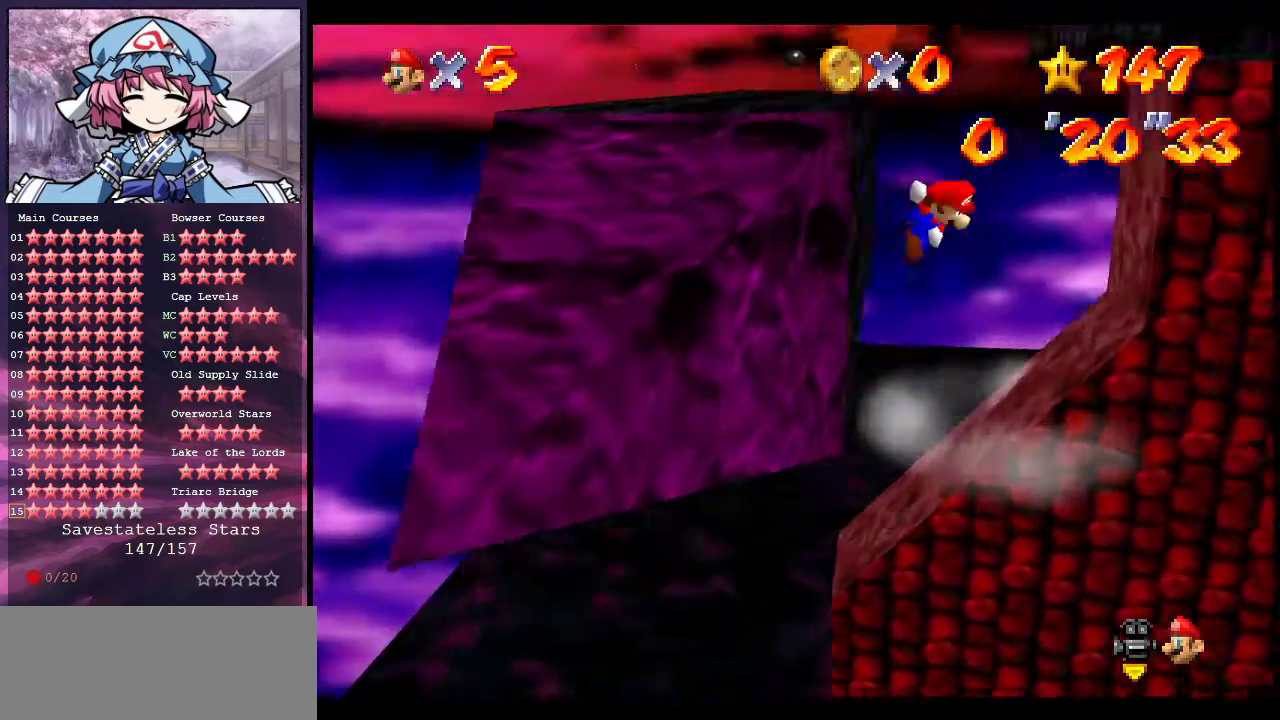
{"dt_ms": 600, "buttons": [], "left_stick": "up", "events": [[33, "left_stick", "up-right"], [200, "A", "up"], [300, "left_stick", "up"], [333, "A", "down"], [433, "A", "up"]]}
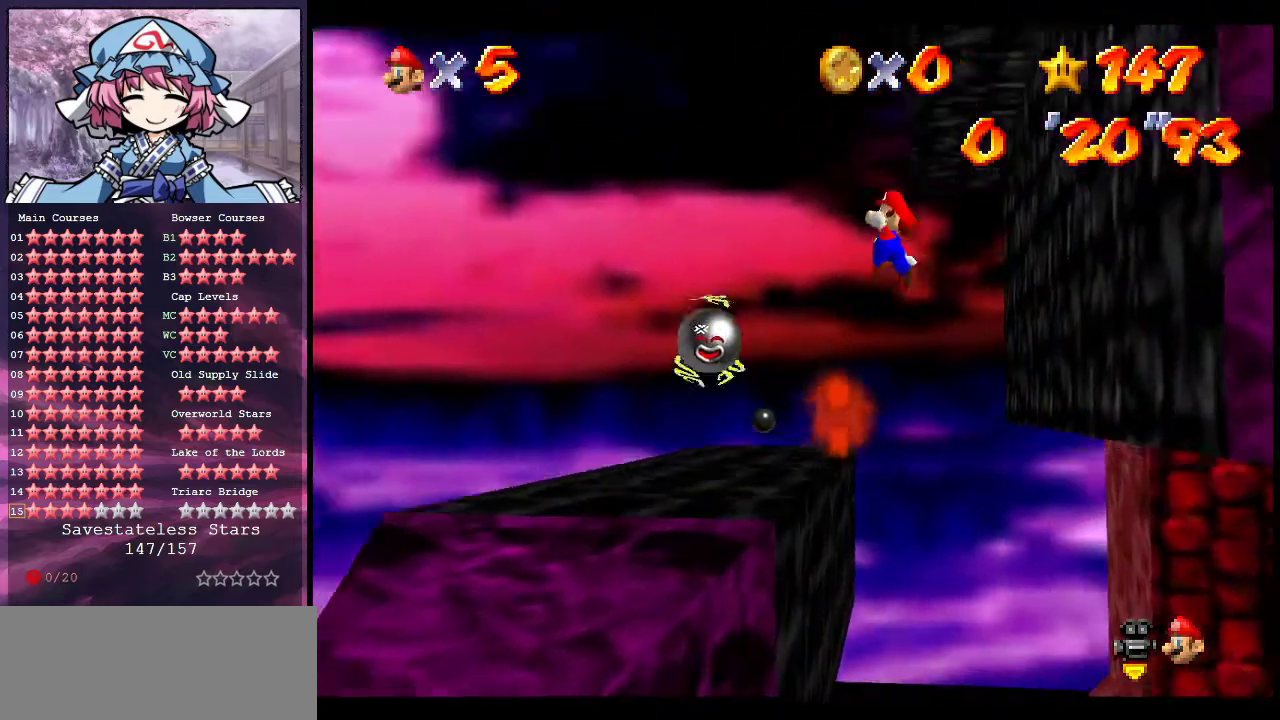
{"dt_ms": 700, "buttons": ["C_LEFT"], "left_stick": "up", "events": [[33, "left_stick", "up-right"], [100, "C_DOWN", "down"], [100, "C_LEFT", "down"], [200, "C_DOWN", "up"], [200, "C_LEFT", "up"], [267, "left_stick", "center"], [300, "C_LEFT", "down"], [400, "C_LEFT", "up"], [433, "left_stick", "left"], [467, "C_DOWN", "down"], [467, "C_LEFT", "down"], [500, "left_stick", "up-left"], [567, "C_DOWN", "up"], [600, "C_LEFT", "up"], [667, "C_LEFT", "down"], [667, "left_stick", "up"]]}
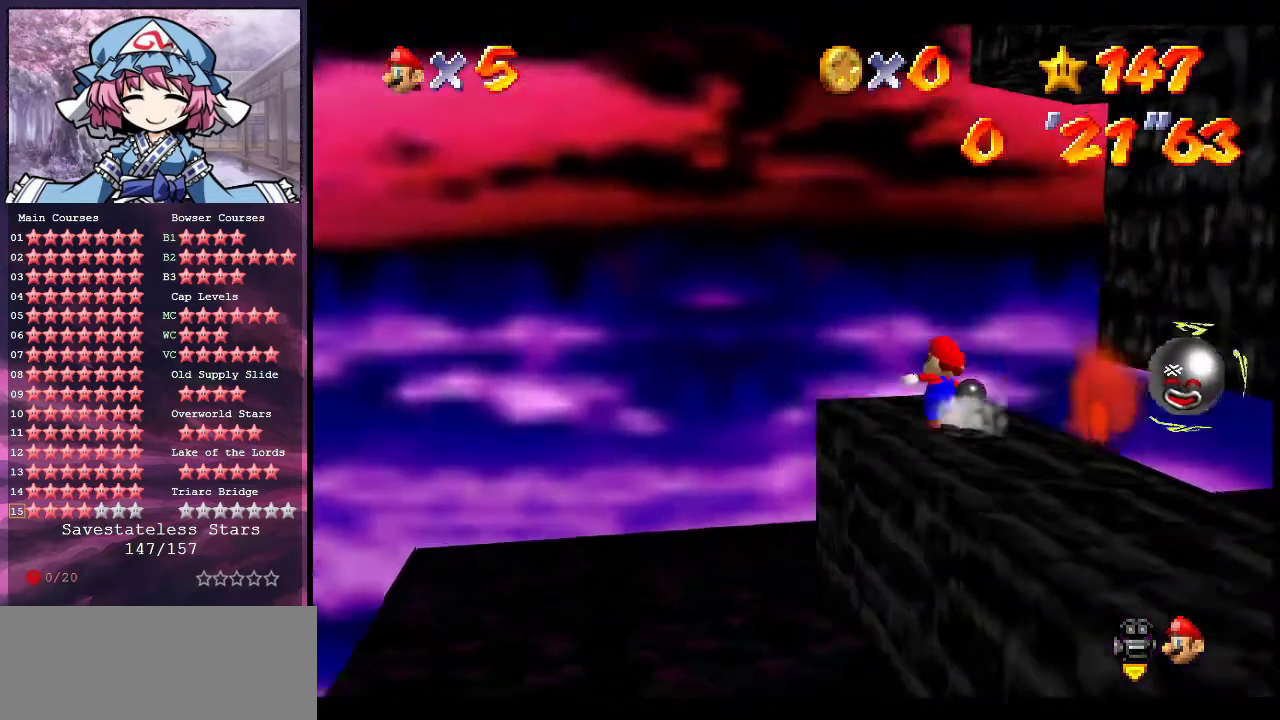
{"dt_ms": 600, "buttons": ["A"], "left_stick": "down-right", "events": [[67, "C_LEFT", "up"], [133, "C_LEFT", "down"], [267, "C_LEFT", "up"], [300, "left_stick", "up-left"], [333, "C_LEFT", "down"], [400, "left_stick", "down-right"], [433, "C_LEFT", "up"], [600, "A", "down"]]}
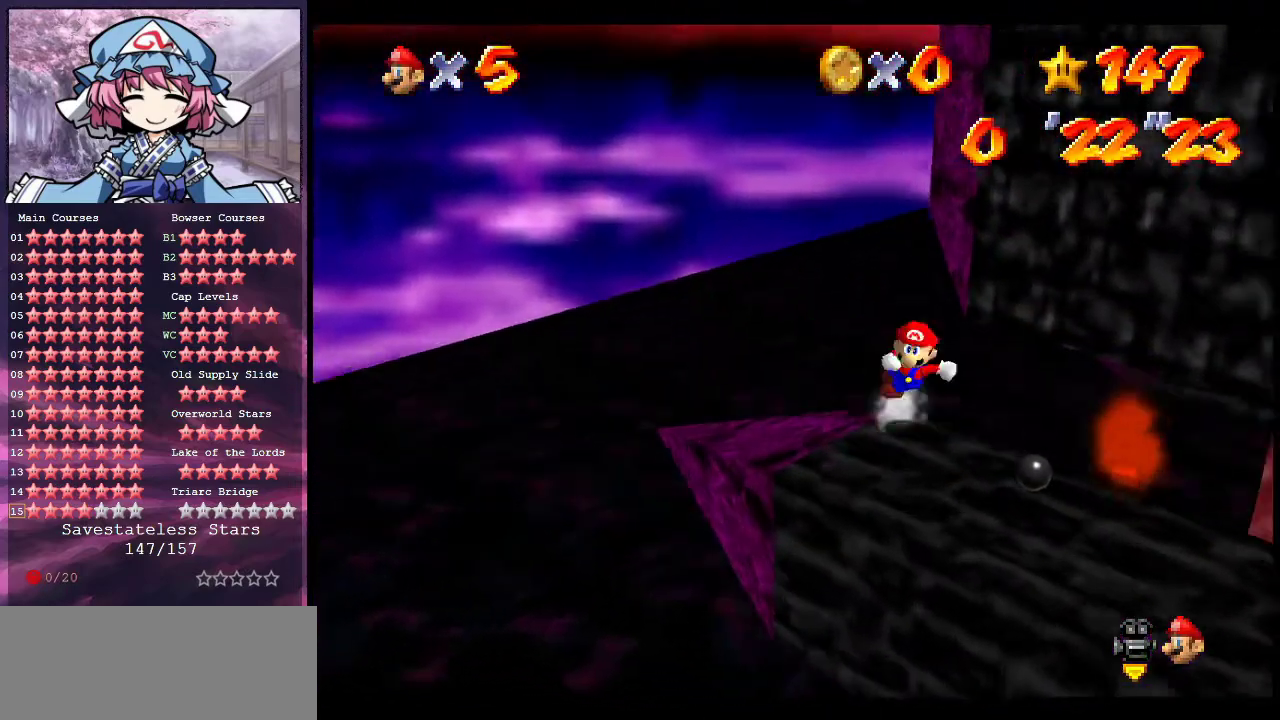
{"dt_ms": 300, "buttons": [], "left_stick": "left", "events": [[67, "left_stick", "center"], [100, "A", "up"], [167, "C_DOWN", "down"], [167, "C_LEFT", "down"], [267, "C_DOWN", "up"], [267, "C_LEFT", "up"], [267, "left_stick", "left"]]}
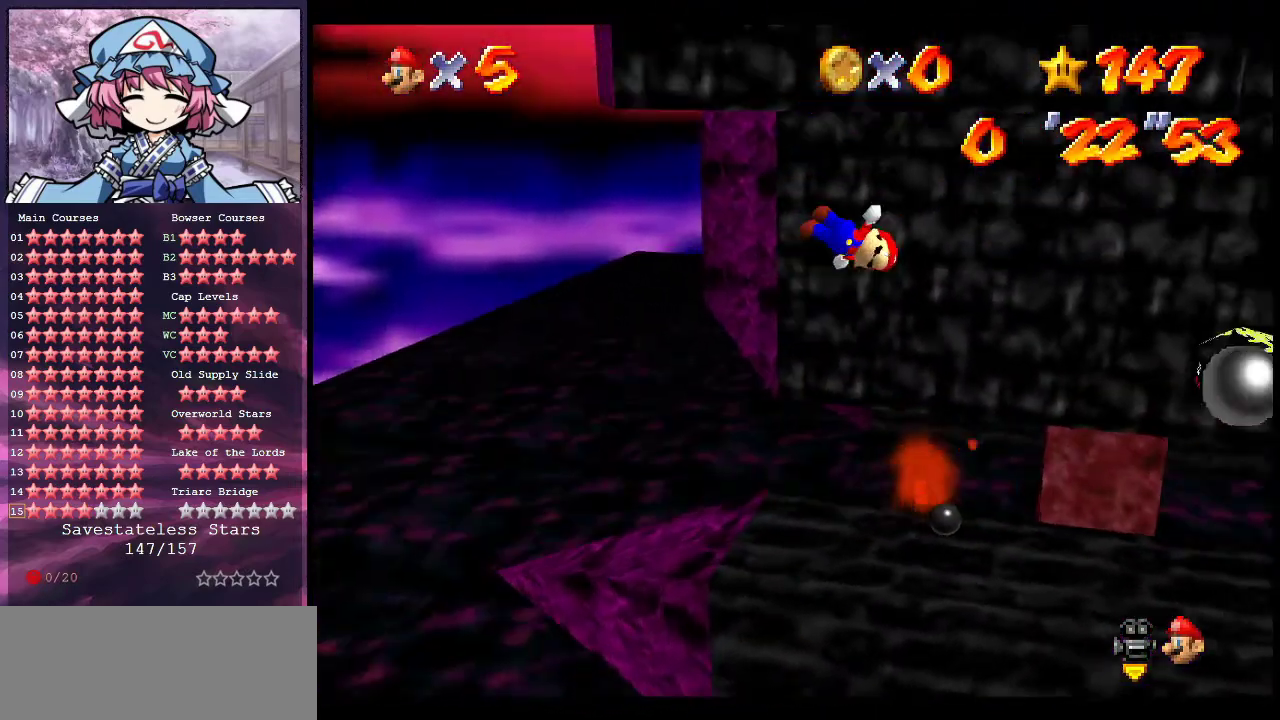
{"dt_ms": 300, "buttons": ["C_LEFT"], "left_stick": "center", "events": [[33, "C_LEFT", "down"], [67, "C_DOWN", "down"], [133, "C_DOWN", "up"], [167, "C_LEFT", "up"], [167, "left_stick", "center"], [233, "C_LEFT", "down"]]}
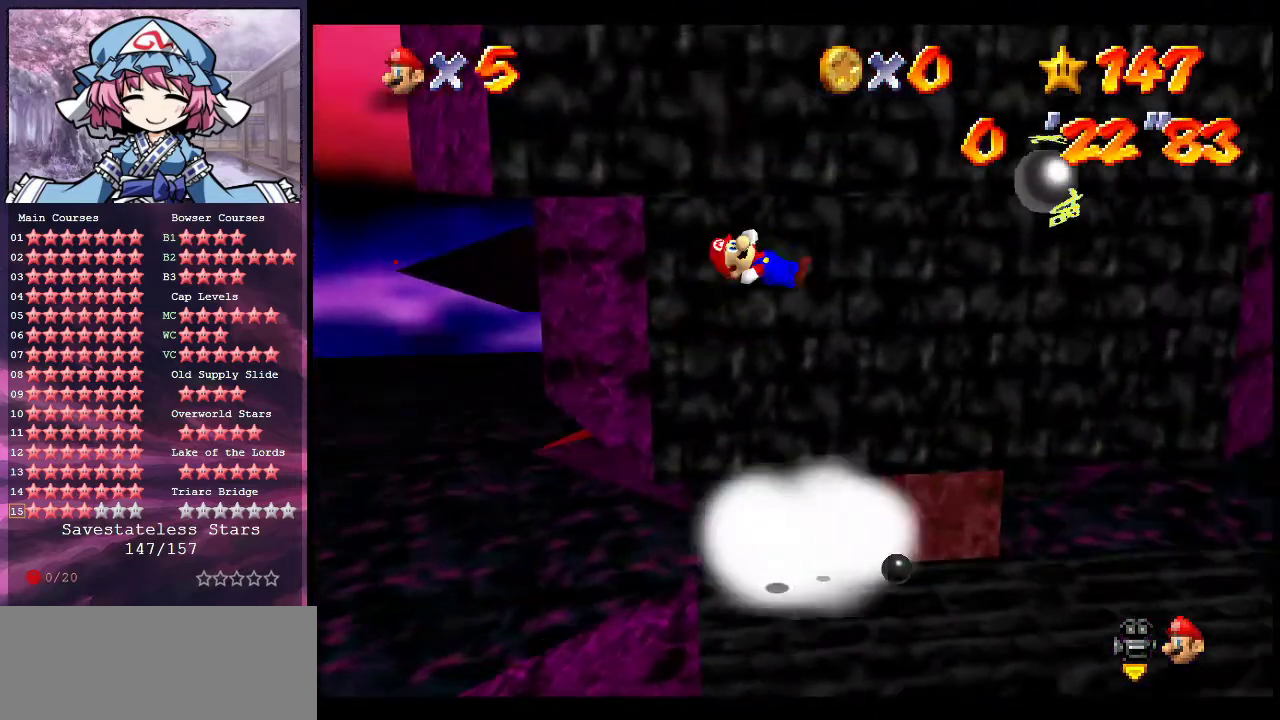
{"dt_ms": 800, "buttons": [], "left_stick": "center", "events": [[33, "C_LEFT", "up"], [33, "left_stick", "down-left"], [167, "C_UP", "down"], [333, "C_UP", "up"], [333, "left_stick", "center"], [367, "C_DOWN", "down"], [500, "C_DOWN", "up"], [667, "left_stick", "right"], [767, "left_stick", "center"]]}
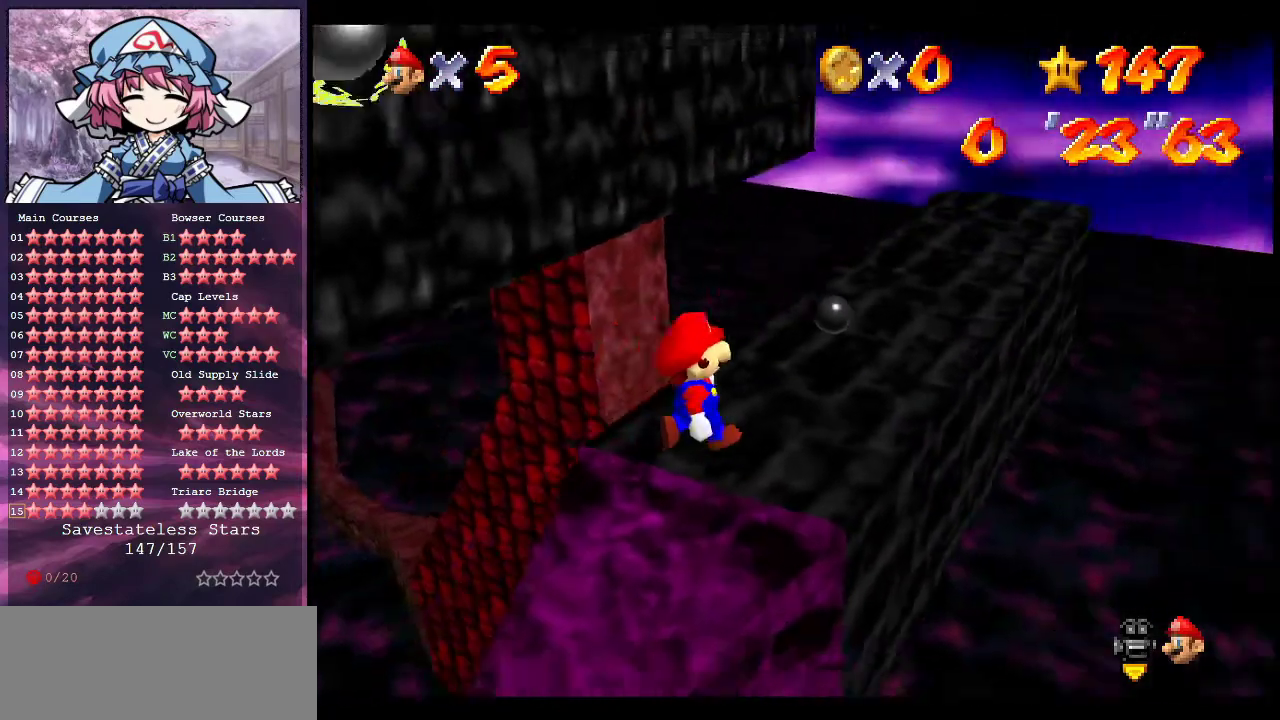
{"dt_ms": 400, "buttons": [], "left_stick": "center", "events": []}
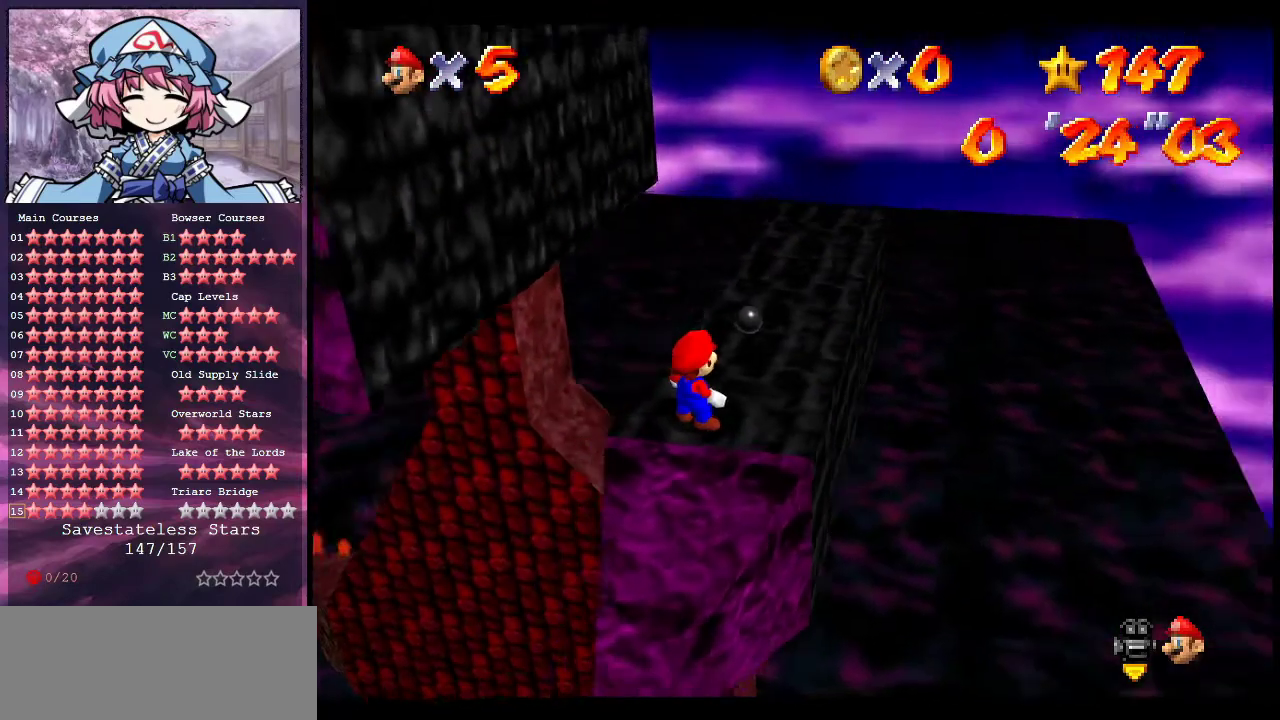
{"dt_ms": 500, "buttons": [], "left_stick": "center", "events": []}
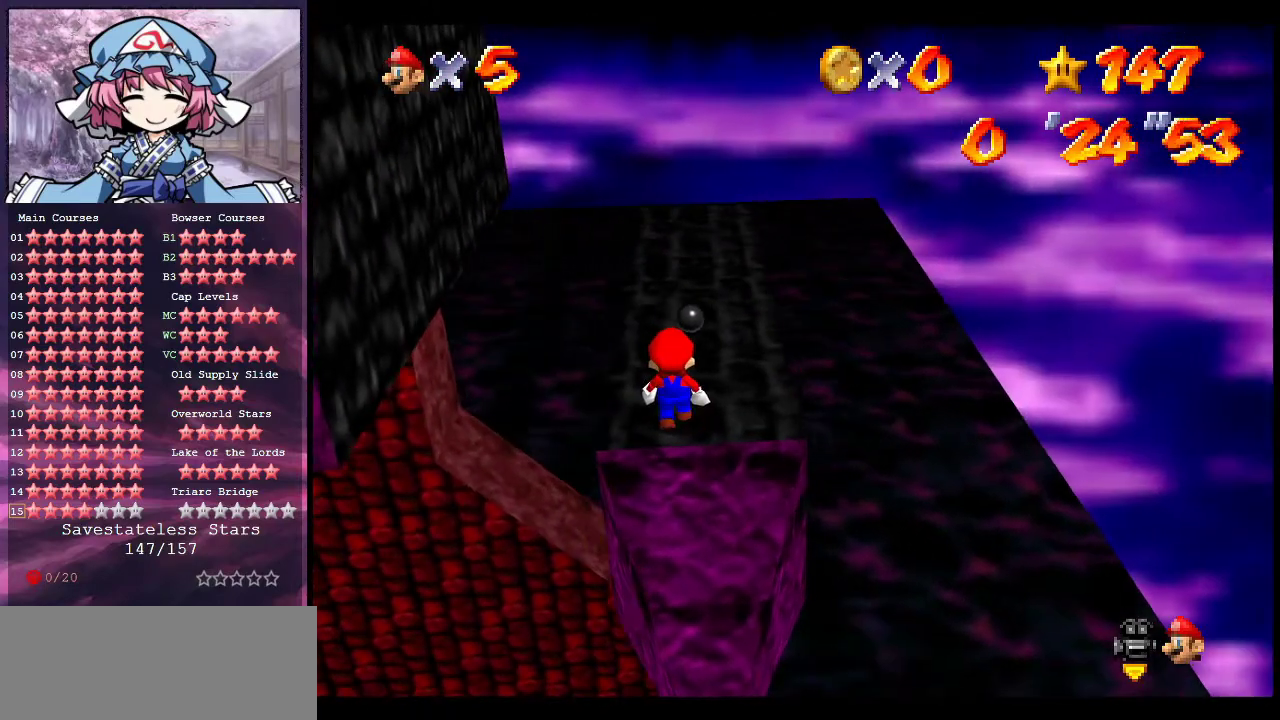
{"dt_ms": 700, "buttons": [], "left_stick": "center", "events": [[233, "left_stick", "down"], [667, "left_stick", "center"]]}
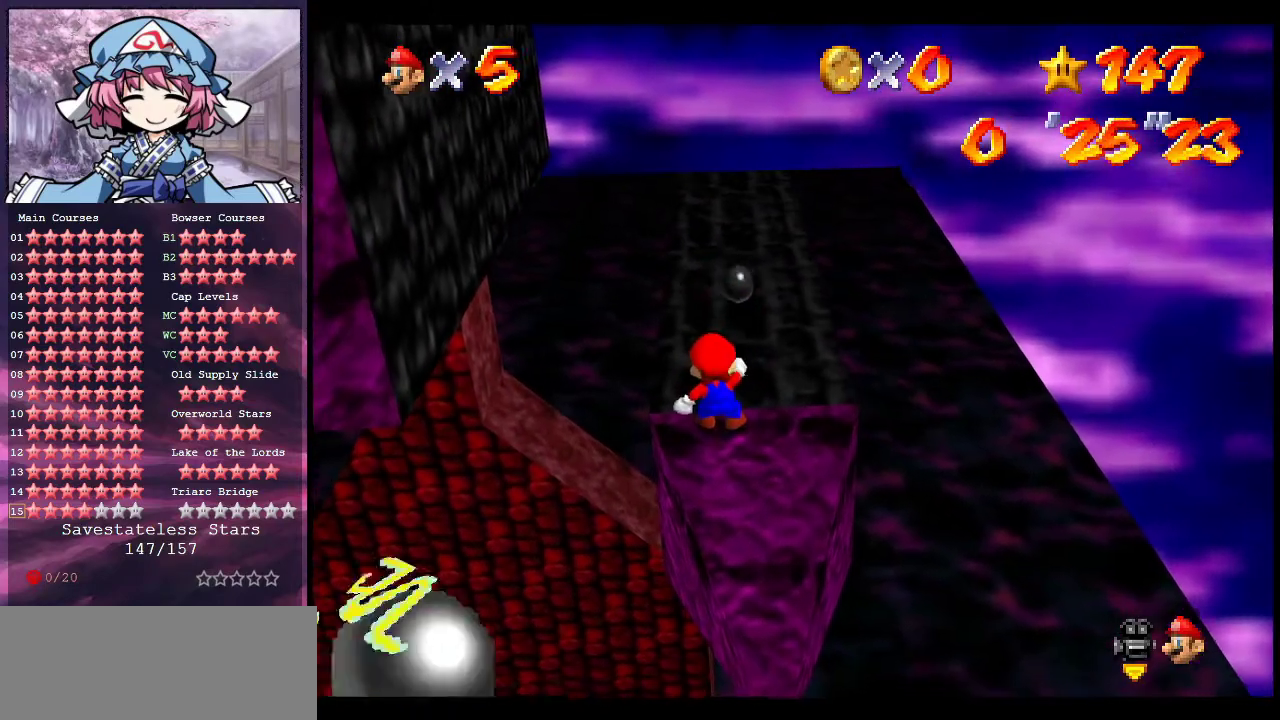
{"dt_ms": 300, "buttons": [], "left_stick": "center", "events": []}
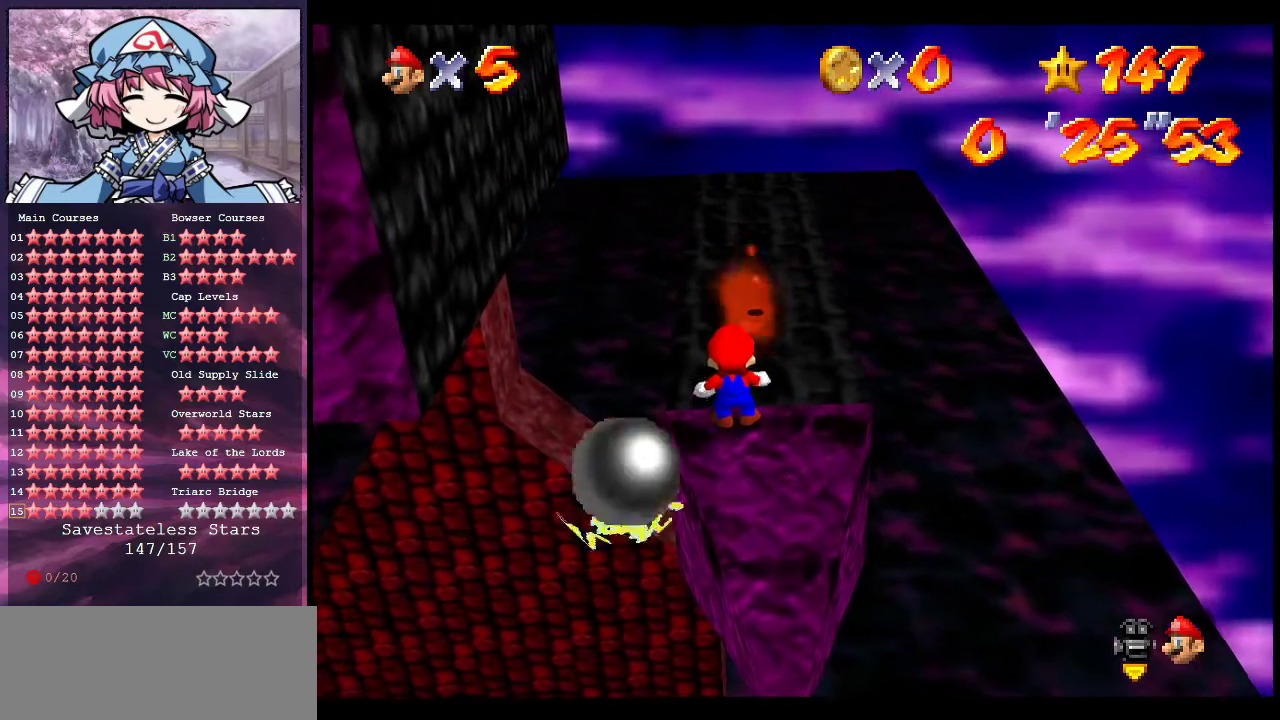
{"dt_ms": 500, "buttons": ["A", "B"], "left_stick": "left", "events": [[200, "A", "down"], [267, "left_stick", "left"], [500, "B", "down"]]}
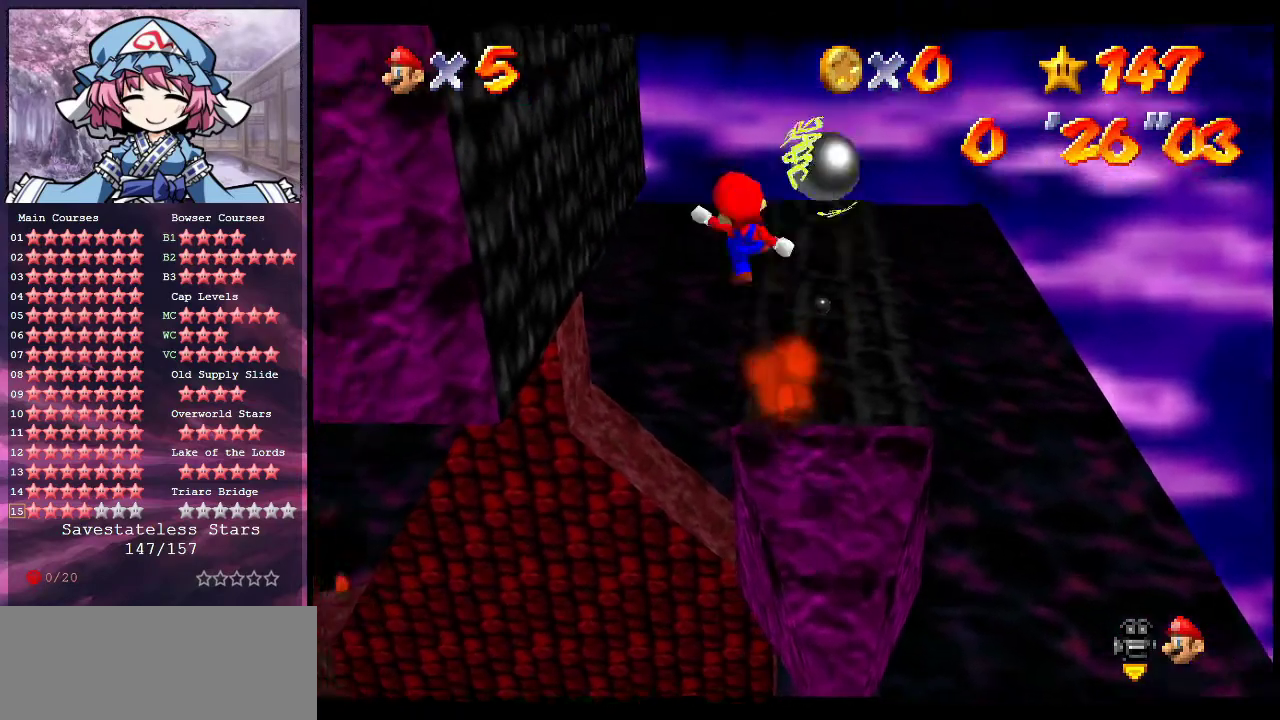
{"dt_ms": 300, "buttons": [], "left_stick": "center", "events": [[33, "left_stick", "center"], [167, "B", "up"], [200, "A", "up"]]}
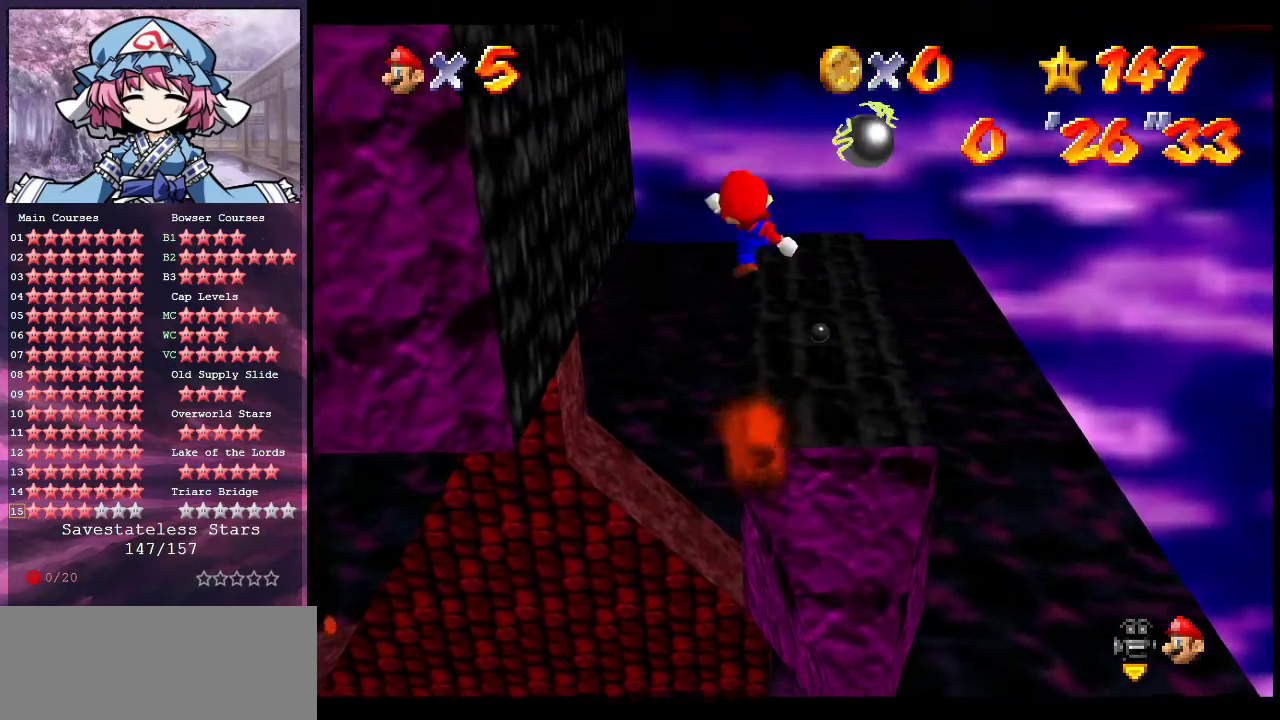
{"dt_ms": 700, "buttons": [], "left_stick": "up", "events": [[33, "left_stick", "up-right"], [133, "left_stick", "up"]]}
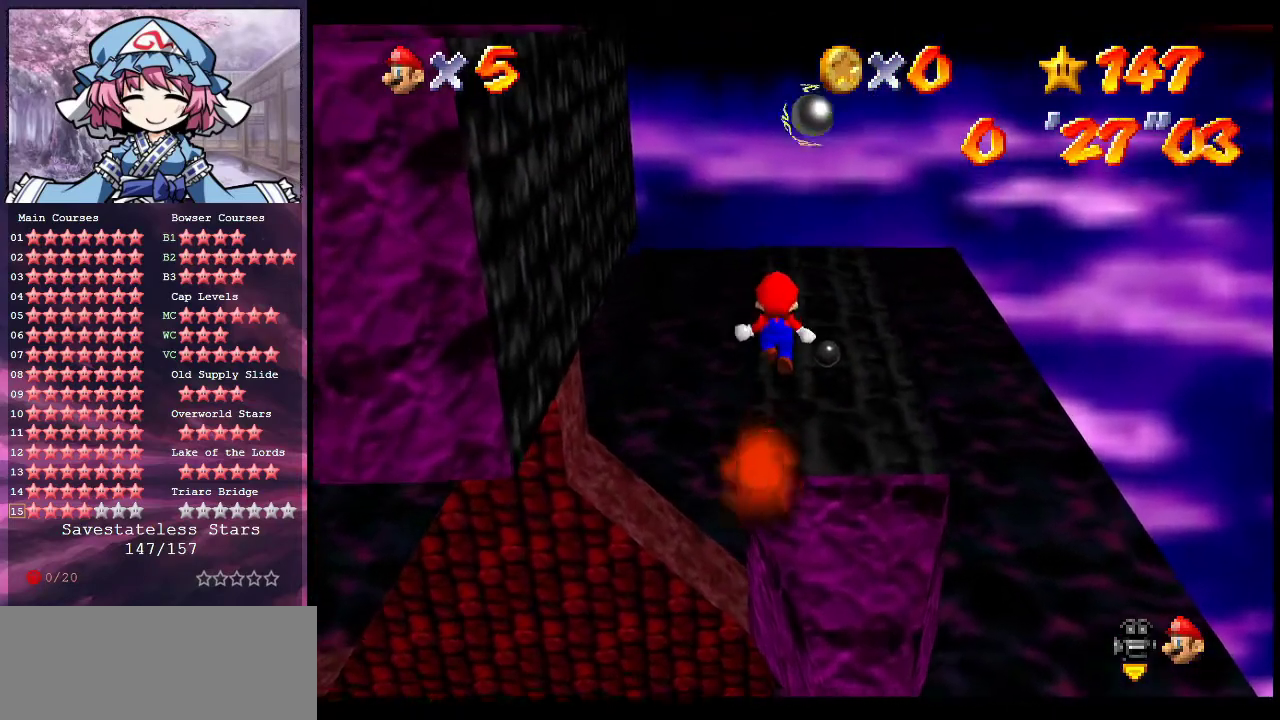
{"dt_ms": 500, "buttons": ["A"], "left_stick": "up-left", "events": [[167, "left_stick", "center"], [200, "A", "down"], [267, "left_stick", "up-left"]]}
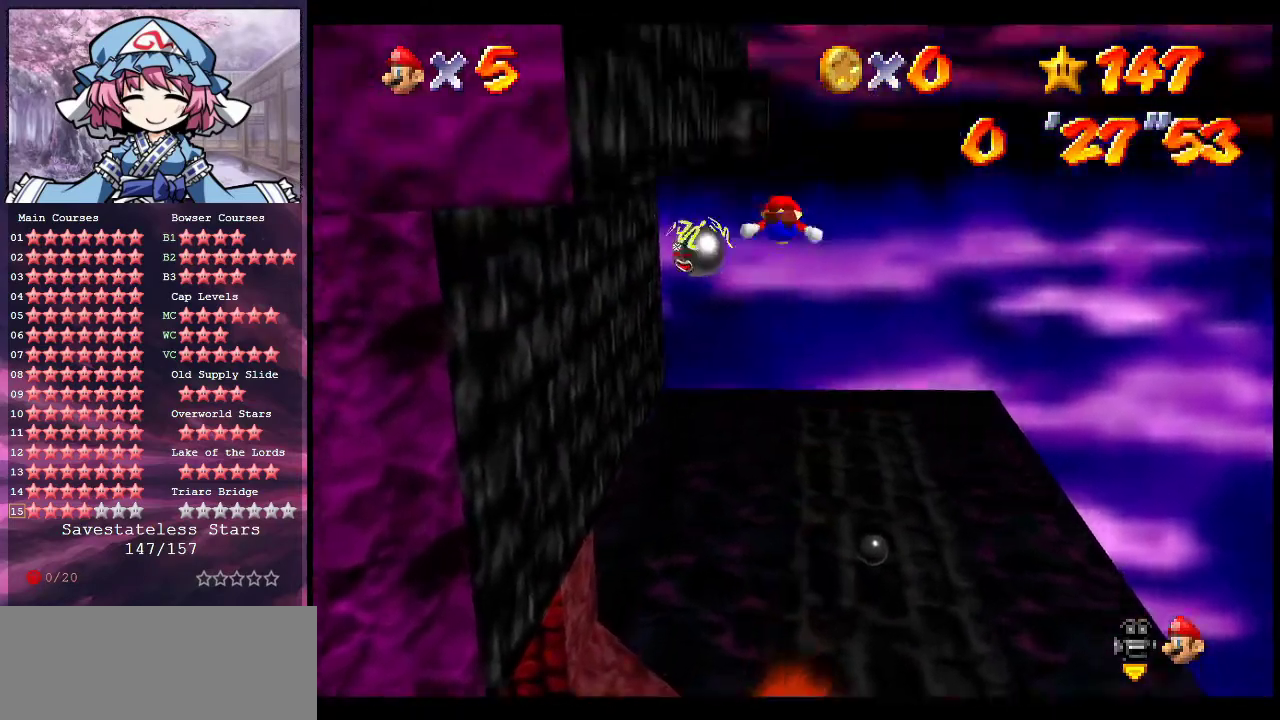
{"dt_ms": 500, "buttons": ["A"], "left_stick": "down-right", "events": [[167, "A", "up"], [267, "left_stick", "down-right"], [300, "A", "down"]]}
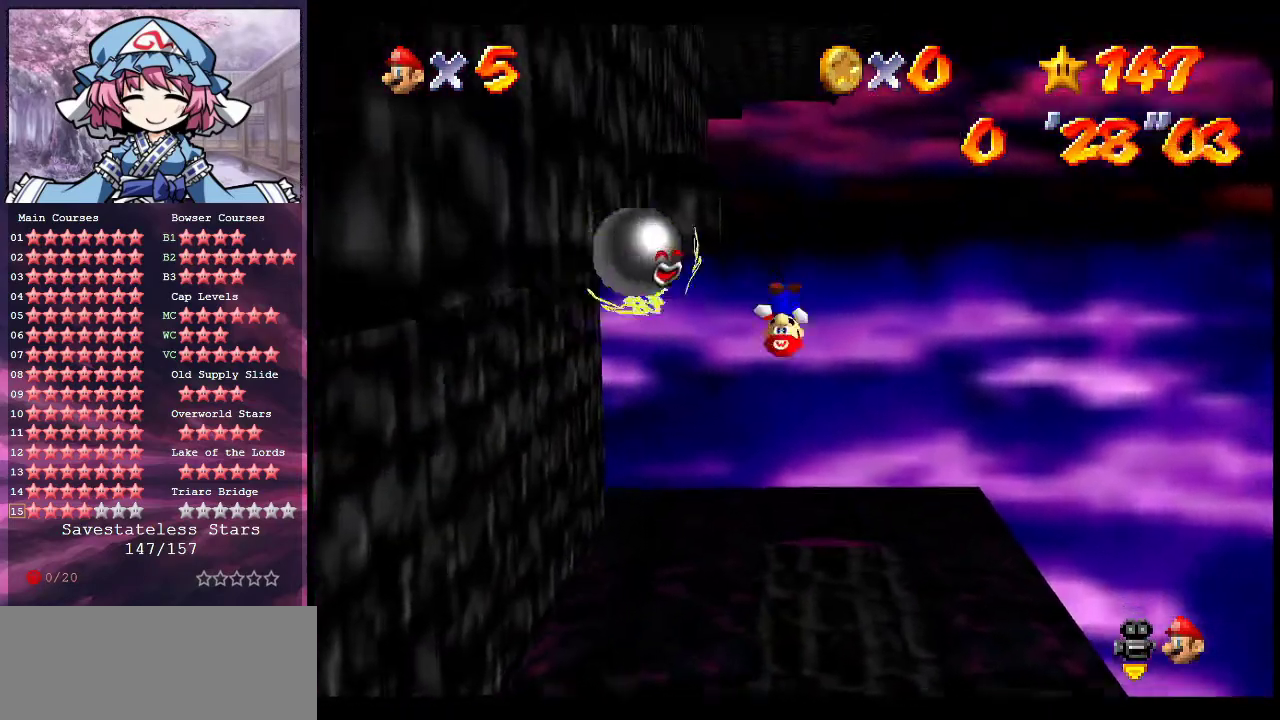
{"dt_ms": 400, "buttons": [], "left_stick": "center", "events": [[167, "left_stick", "down"], [333, "A", "up"], [333, "left_stick", "center"]]}
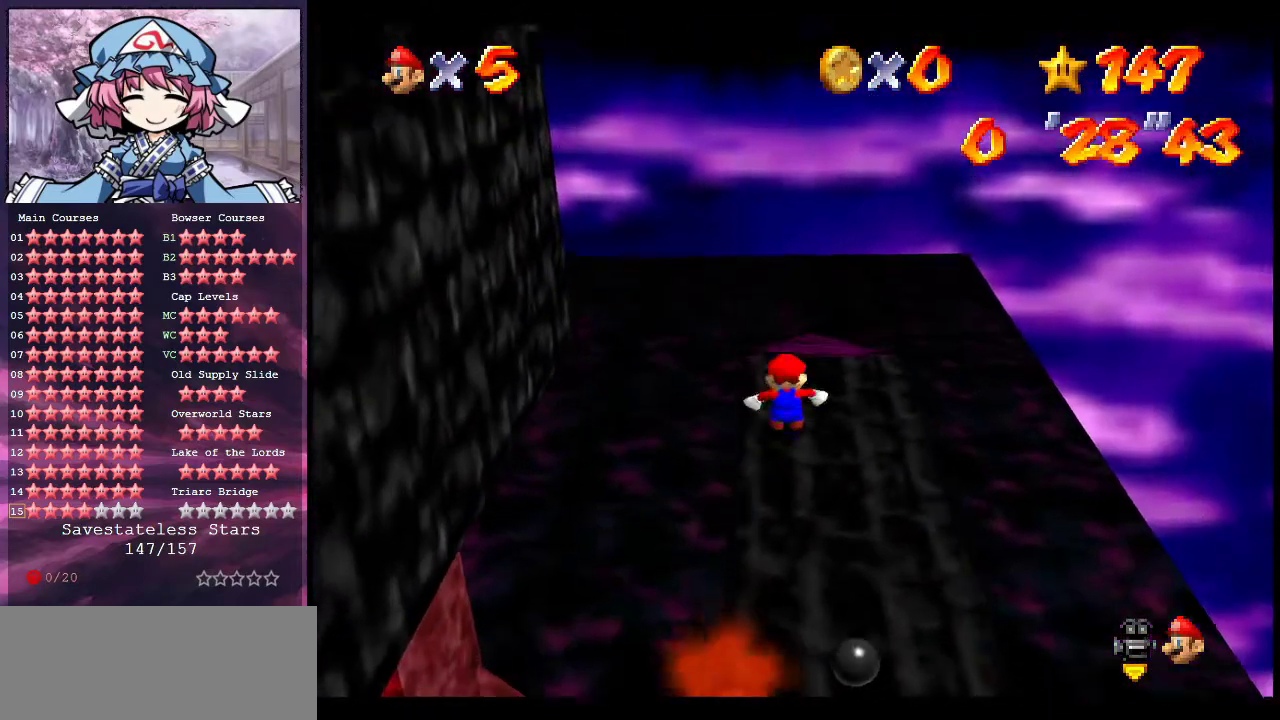
{"dt_ms": 600, "buttons": ["A"], "left_stick": "down", "events": [[333, "A", "down"], [400, "left_stick", "down"]]}
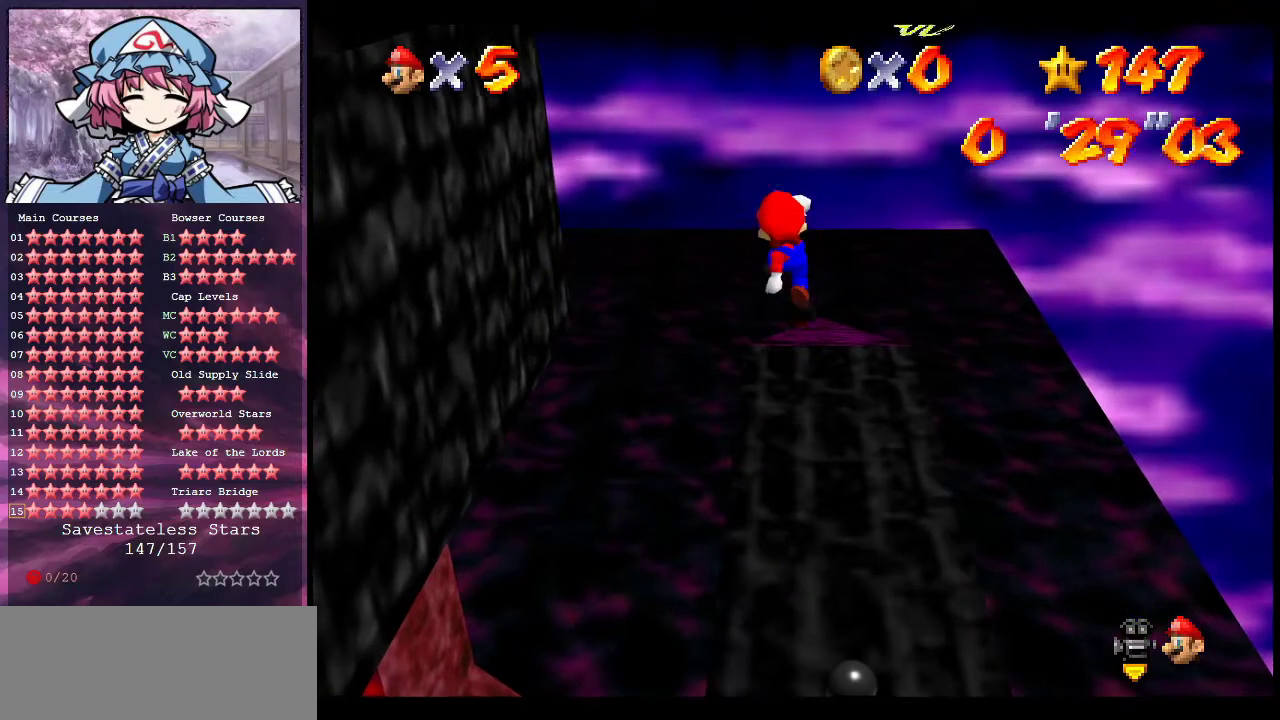
{"dt_ms": 600, "buttons": [], "left_stick": "down", "events": [[400, "B", "down"], [533, "A", "up"], [533, "B", "up"]]}
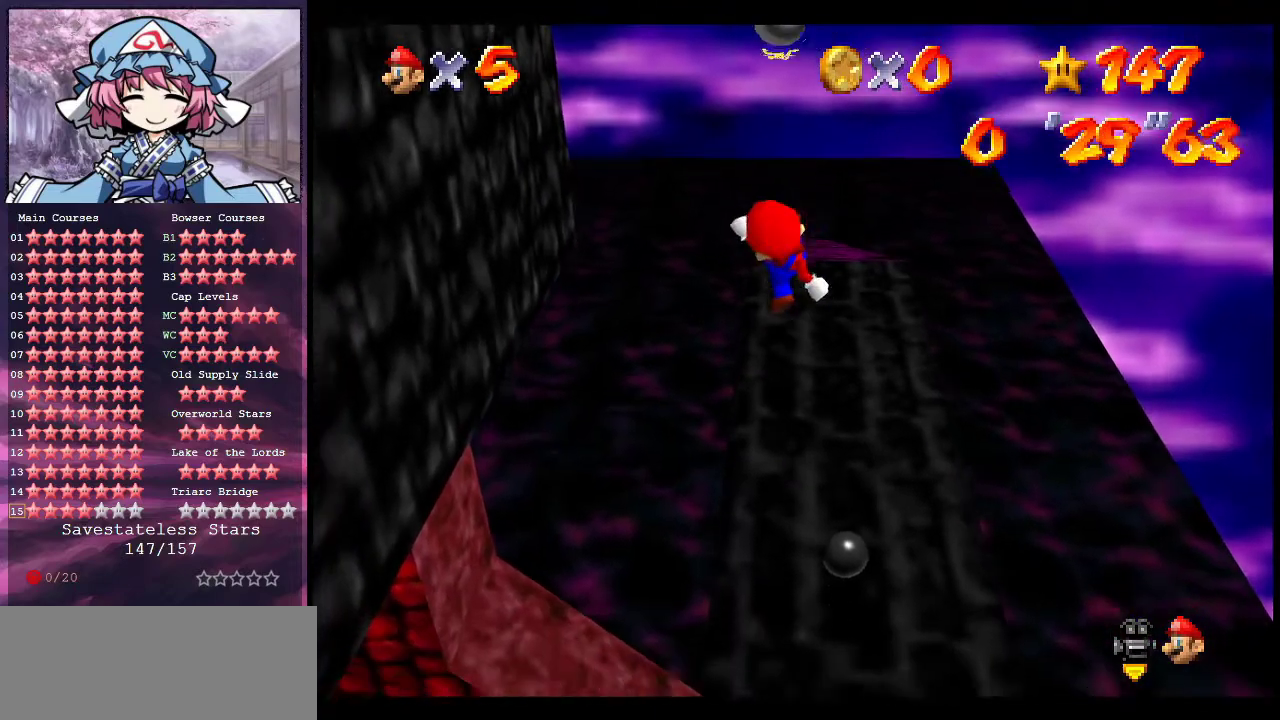
{"dt_ms": 400, "buttons": ["A"], "left_stick": "down", "events": [[300, "A", "down"]]}
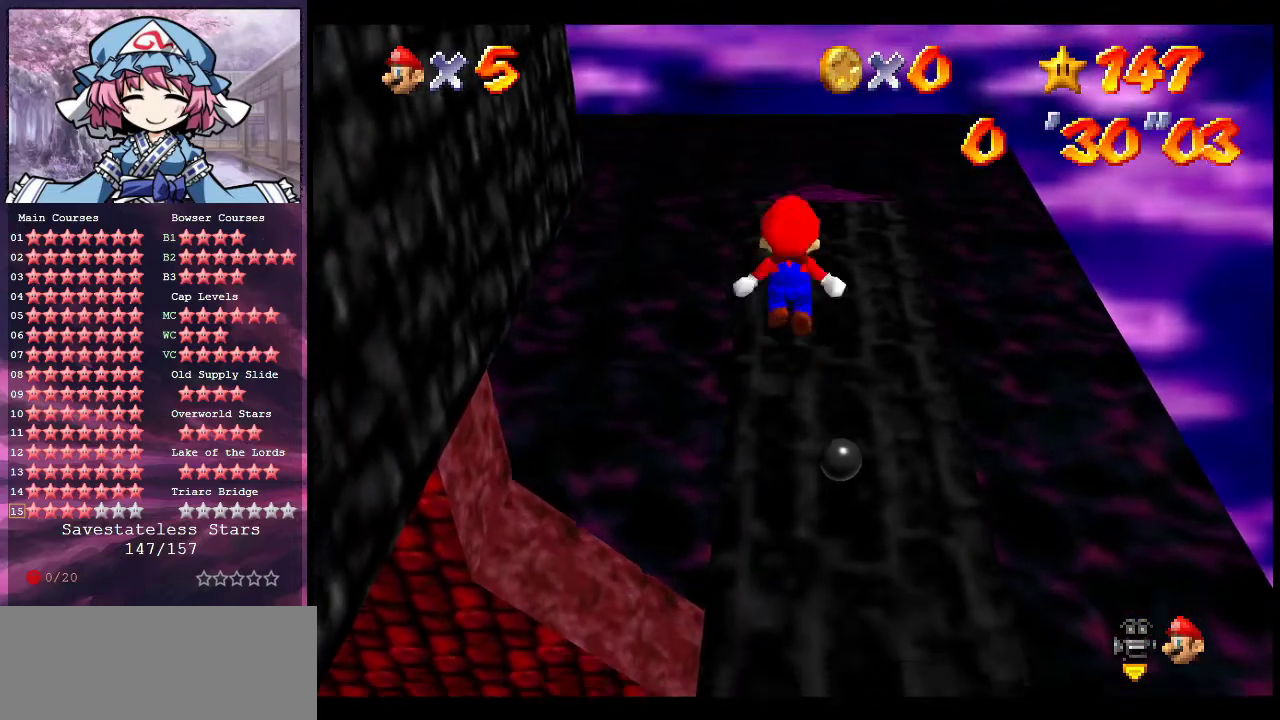
{"dt_ms": 500, "buttons": [], "left_stick": "down", "events": [[33, "B", "down"], [100, "A", "up"], [200, "B", "up"]]}
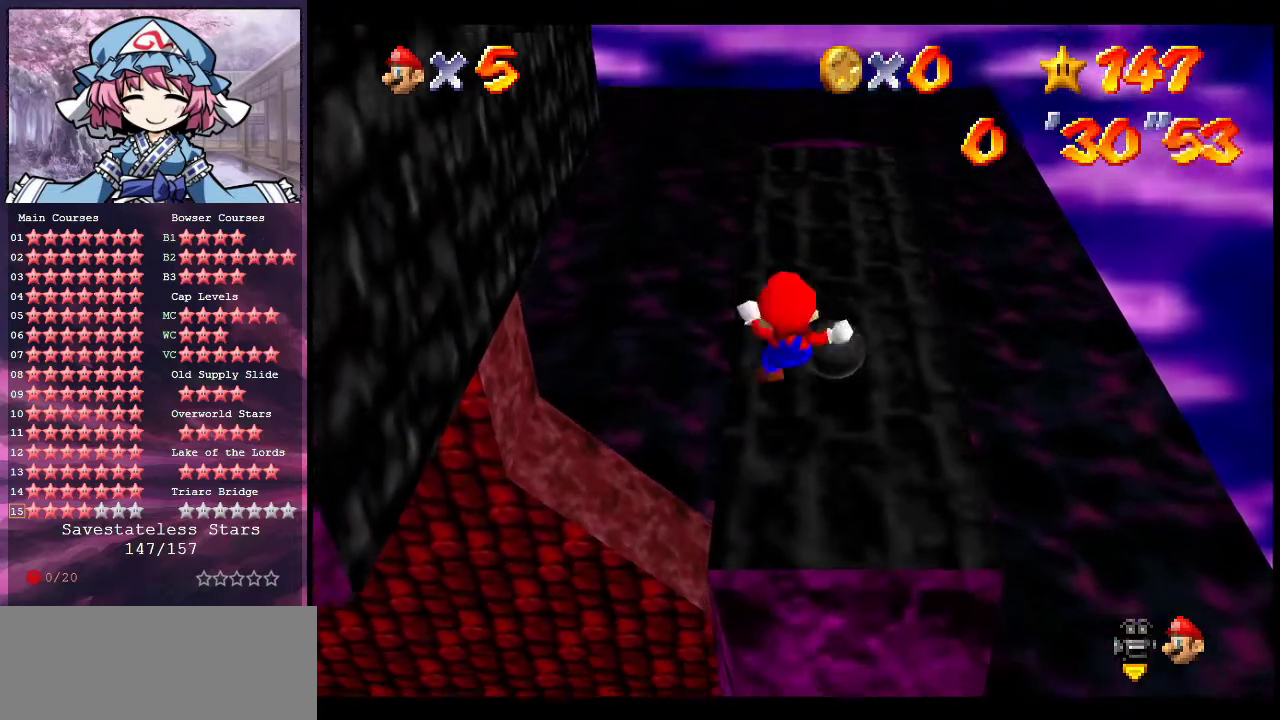
{"dt_ms": 400, "buttons": [], "left_stick": "down", "events": [[100, "A", "down"], [200, "B", "down"], [333, "B", "up"], [400, "A", "up"]]}
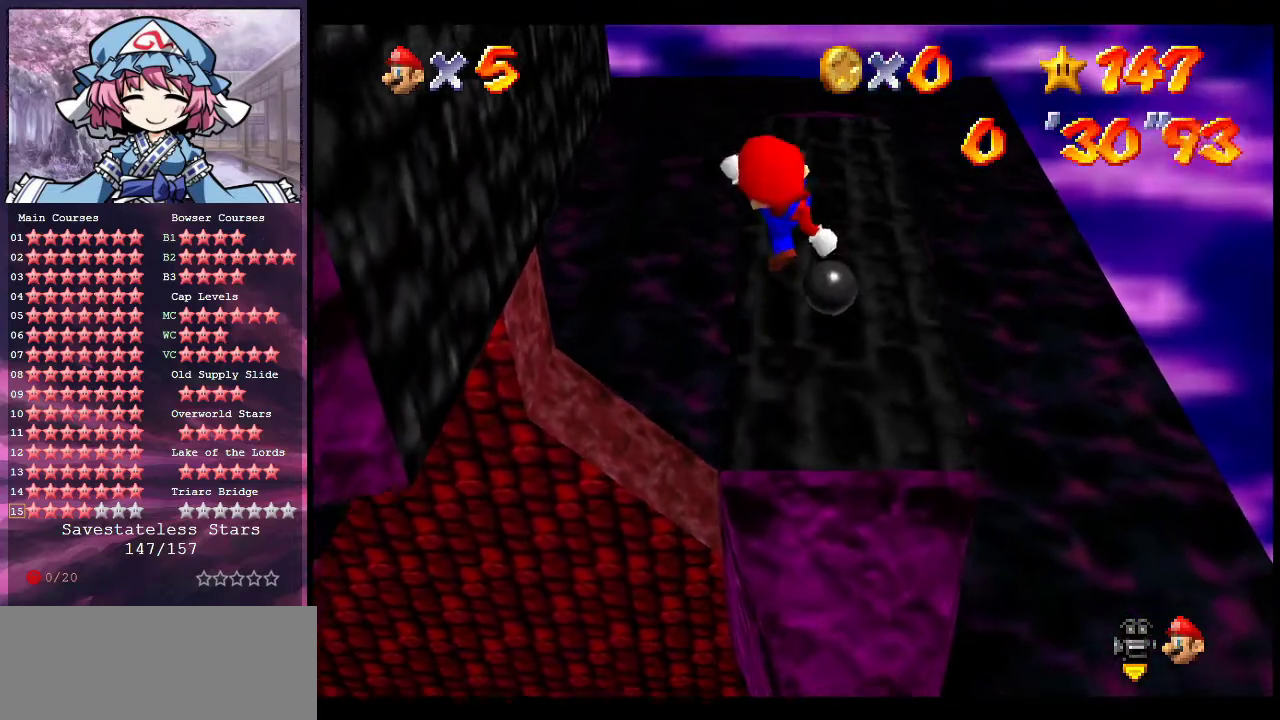
{"dt_ms": 600, "buttons": [], "left_stick": "center", "events": [[333, "left_stick", "center"]]}